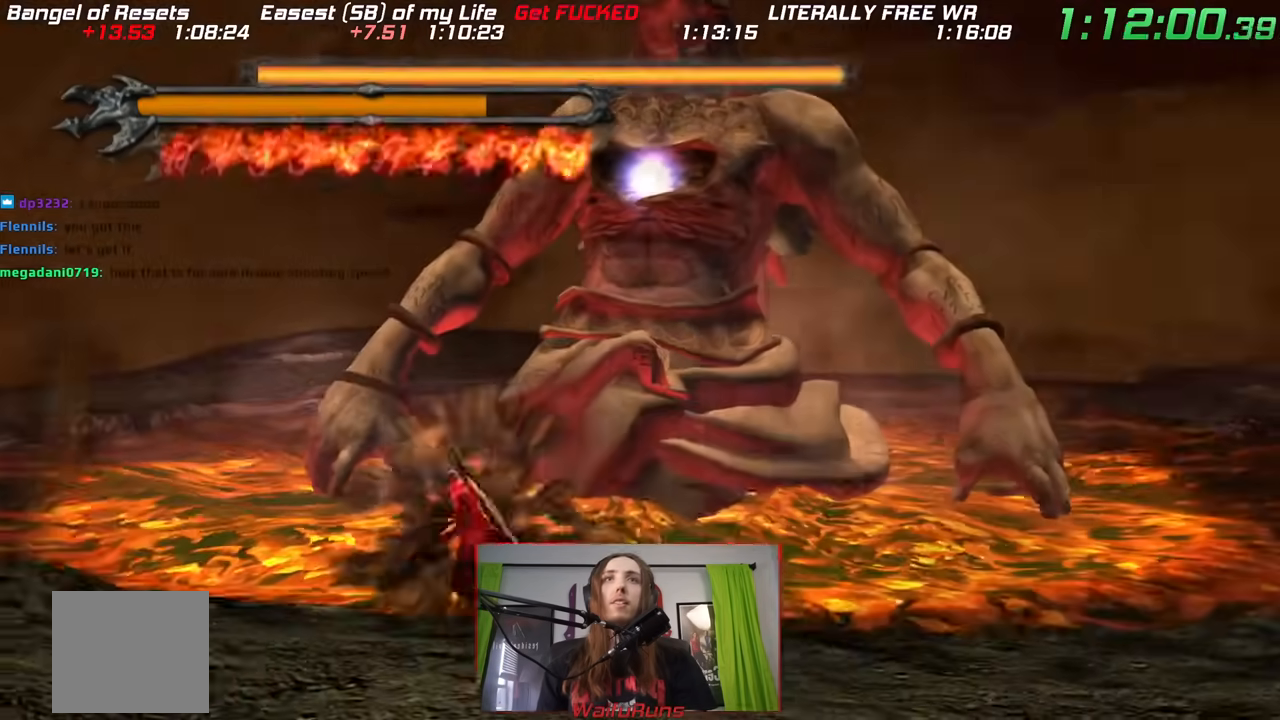
Gameplay with a controller (Nintendo layout); each line is a JSON object with the inputs held at the frame after it. "events" lists button and stick changes between this image and that frame as [ms after this image, input, new state], when the widget could be followed in between. Not read: HOME L3 R3 SELECT.
{"buttons": ["Y"], "left_stick": "center", "right_stick": "center", "events": [[167, "Y", "down"]]}
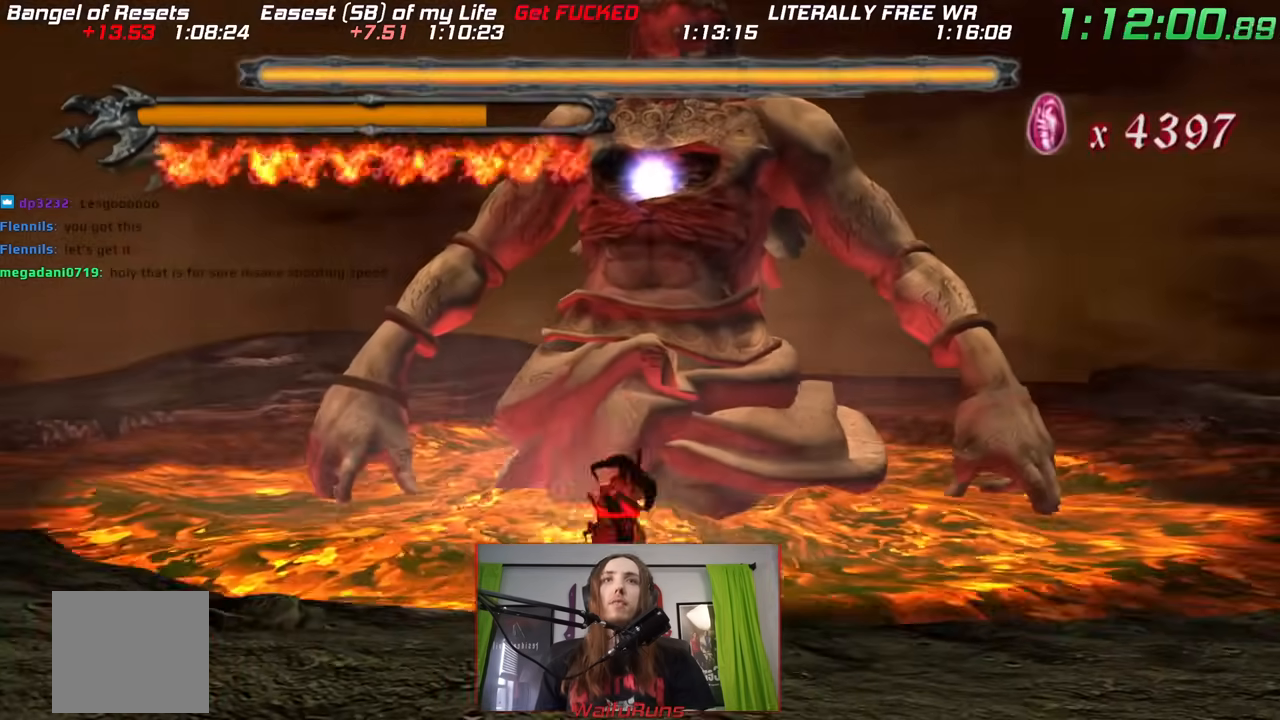
{"buttons": ["Y"], "left_stick": "center", "right_stick": "center", "events": []}
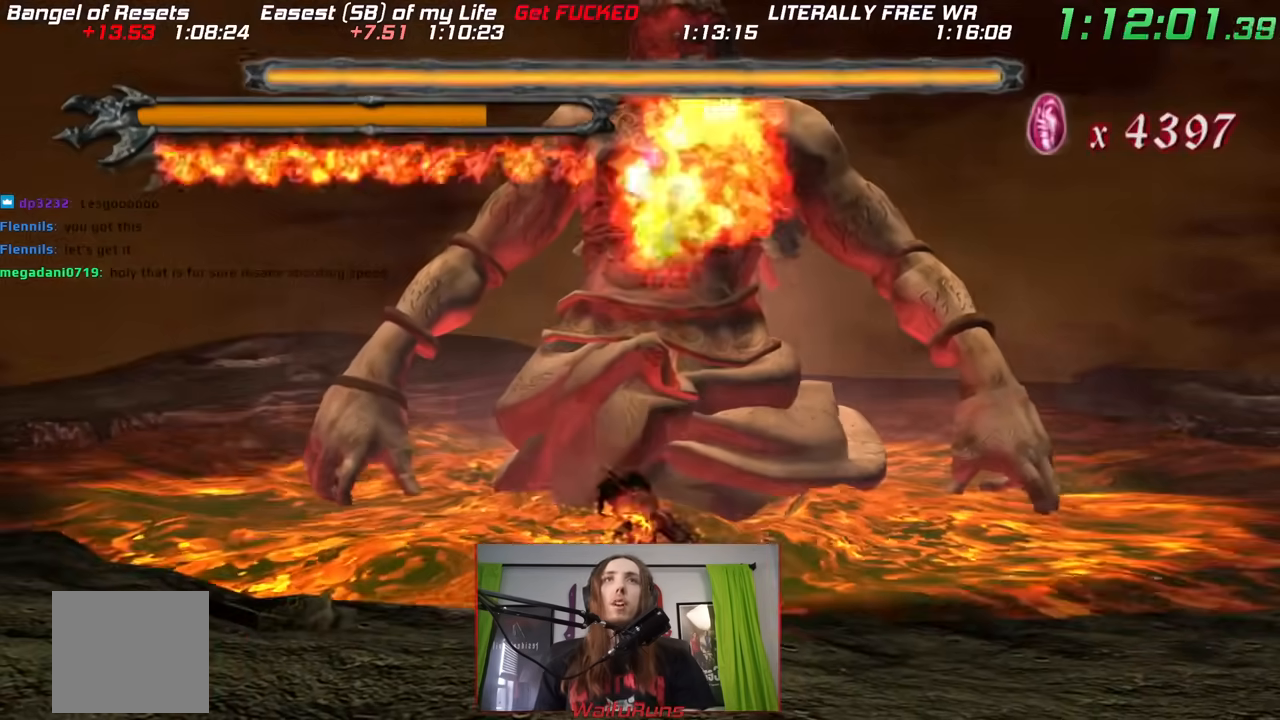
{"buttons": ["Y"], "left_stick": "center", "right_stick": "center", "events": []}
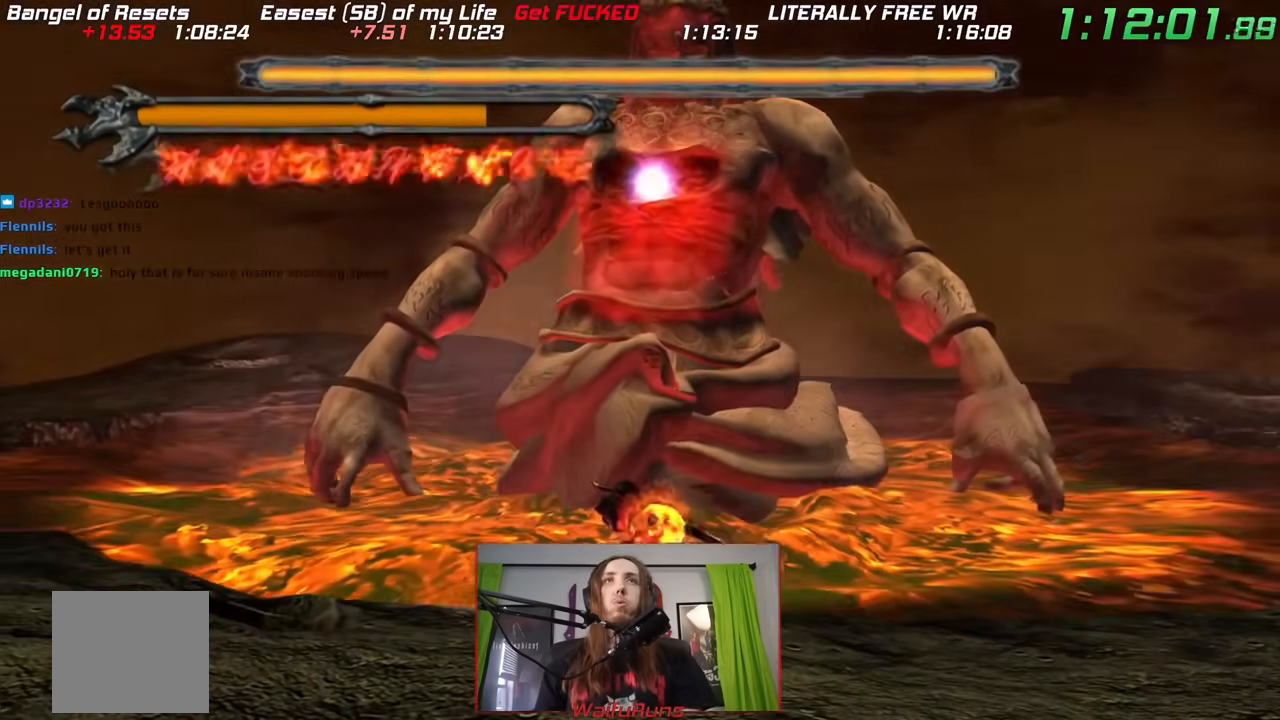
{"buttons": ["Y"], "left_stick": "center", "right_stick": "center", "events": []}
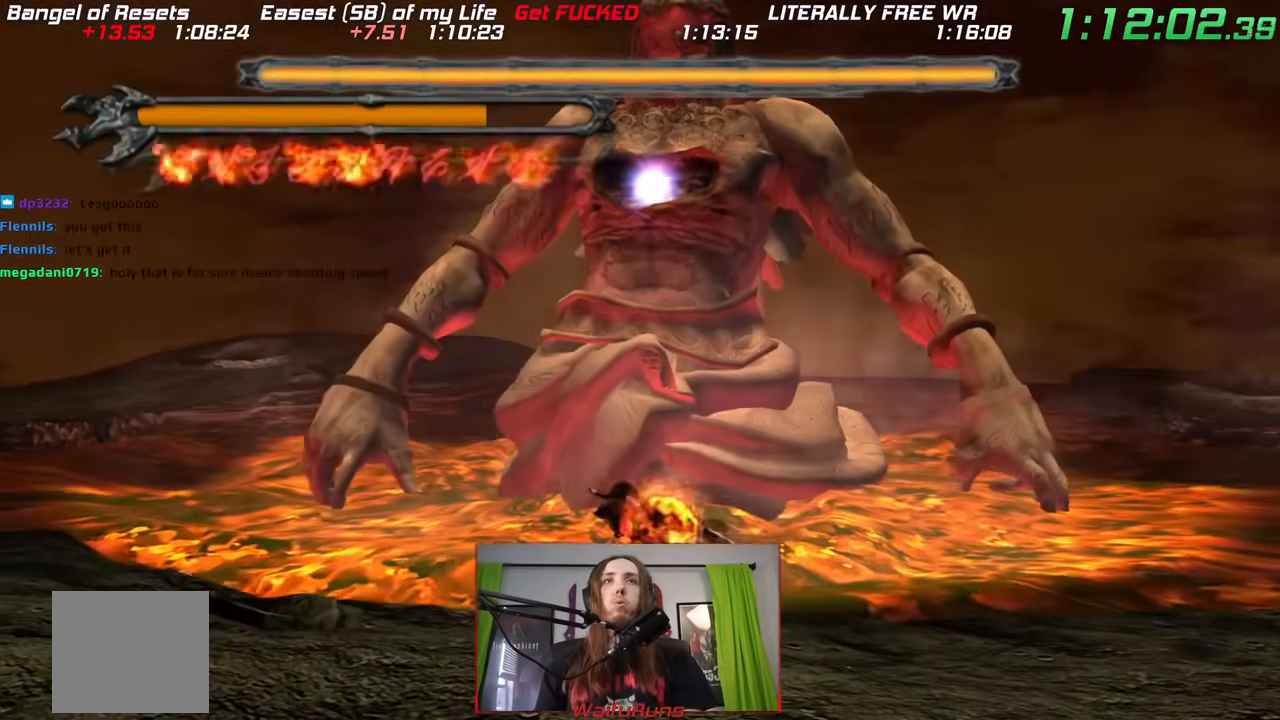
{"buttons": ["Y"], "left_stick": "center", "right_stick": "center", "events": []}
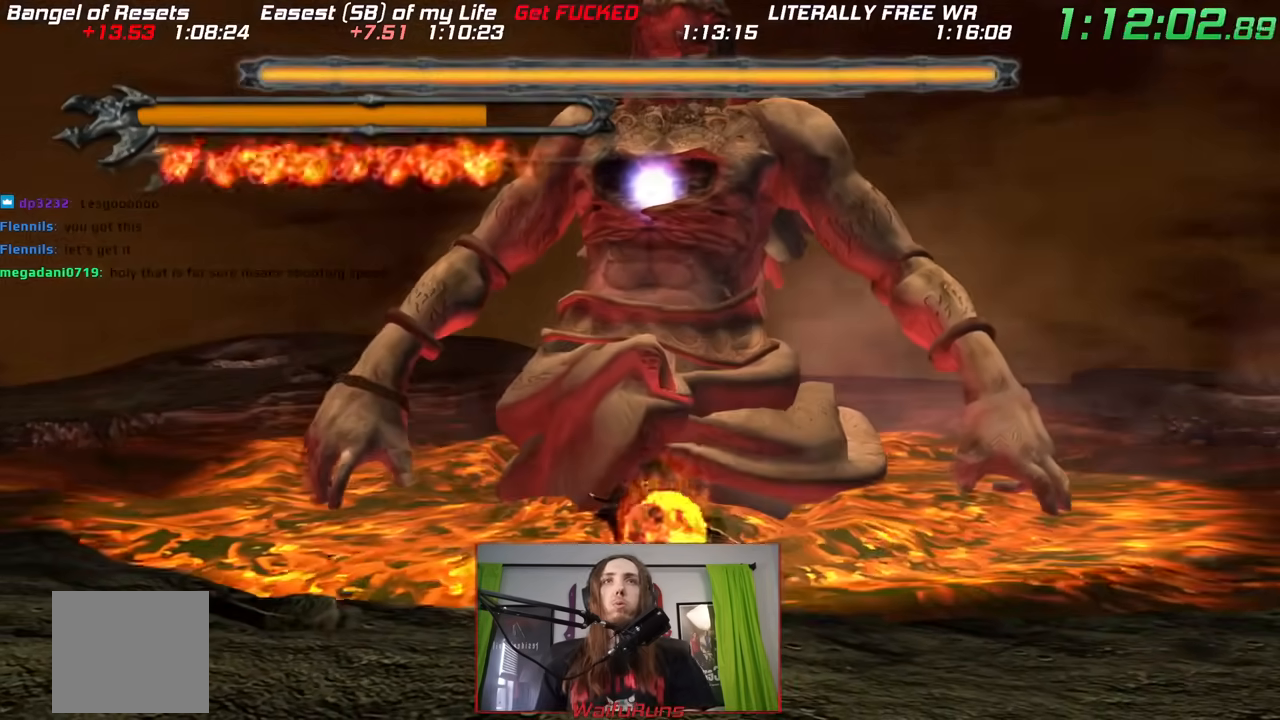
{"buttons": ["Y"], "left_stick": "center", "right_stick": "center", "events": []}
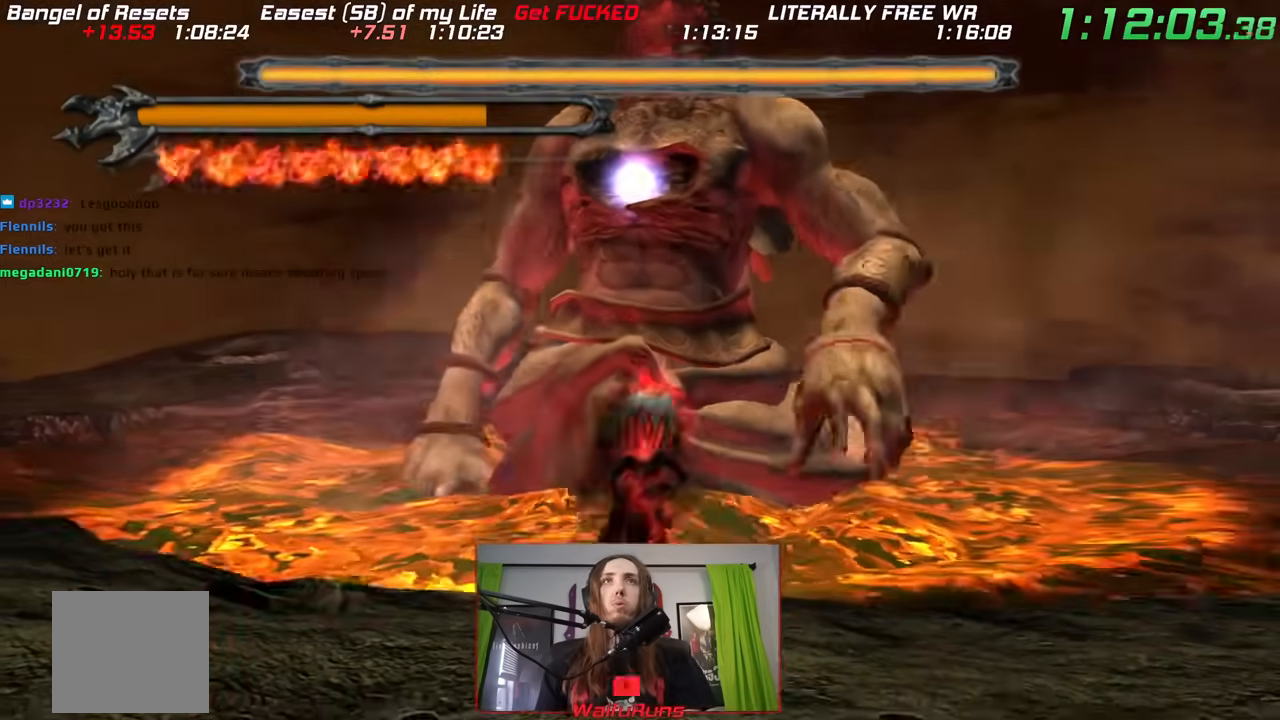
{"buttons": [], "left_stick": "center", "right_stick": "center", "events": [[483, "Y", "up"]]}
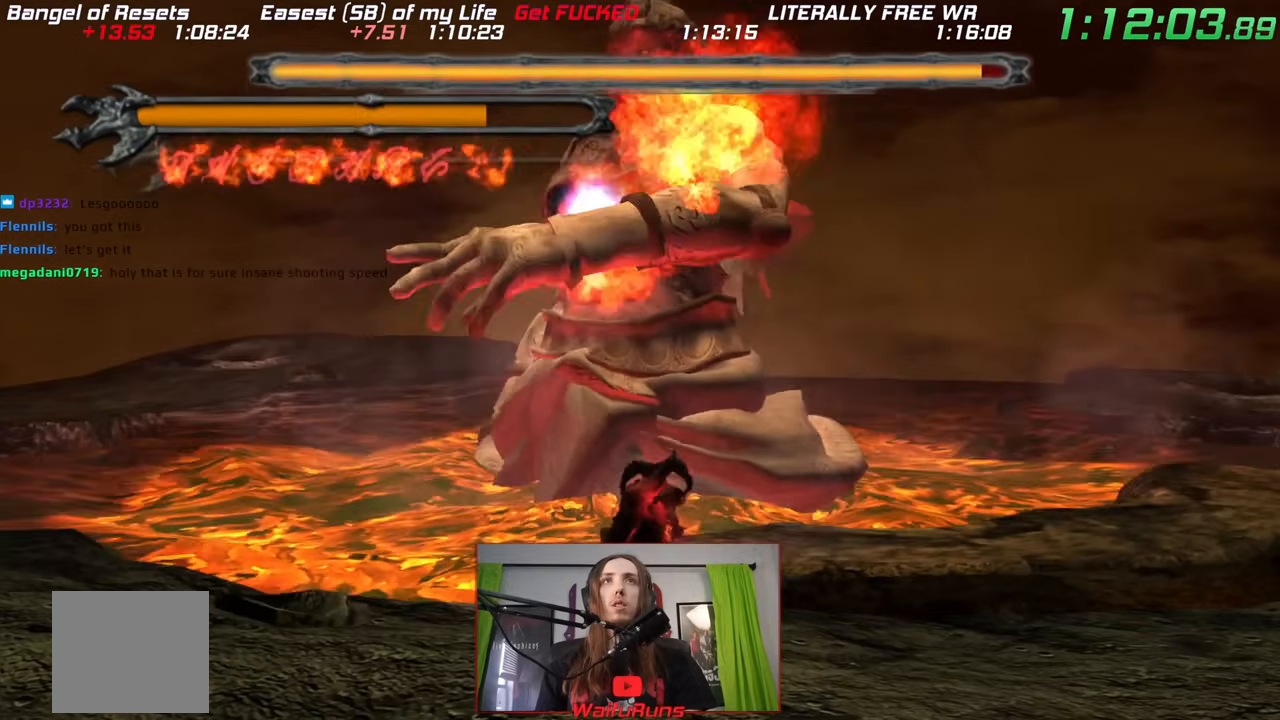
{"buttons": [], "left_stick": "center", "right_stick": "center", "events": []}
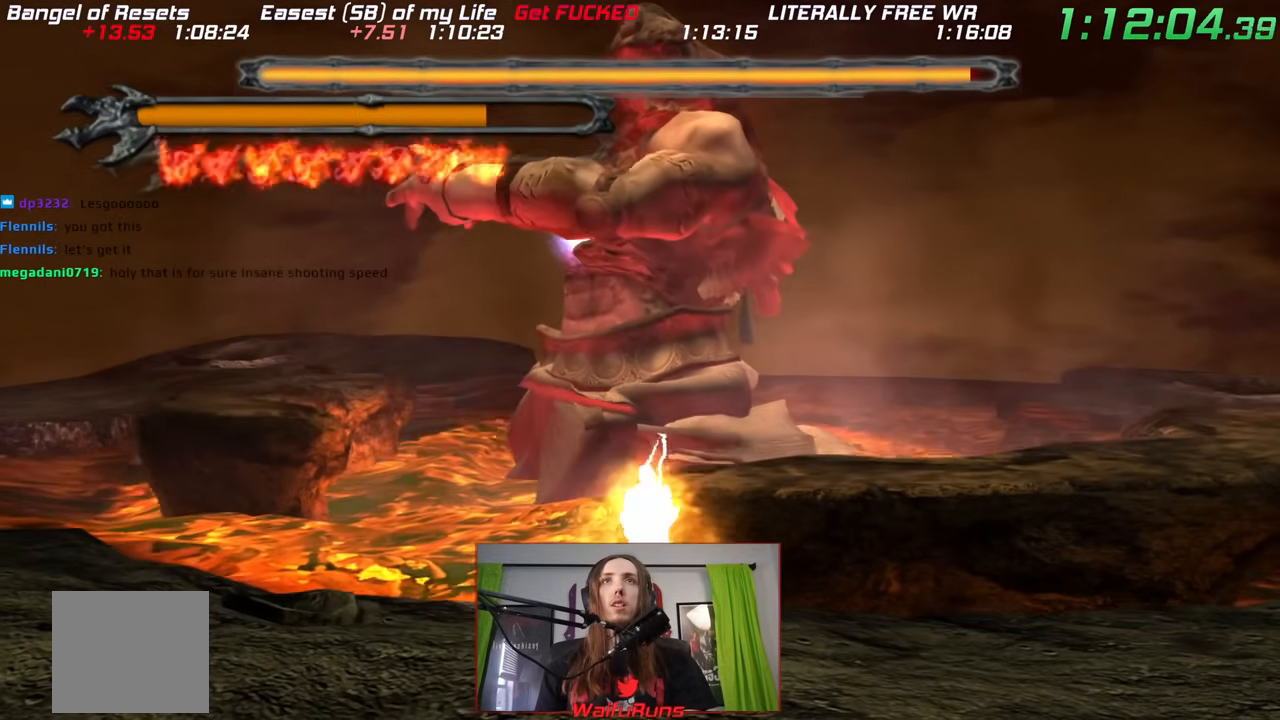
{"buttons": [], "left_stick": "center", "right_stick": "center"}
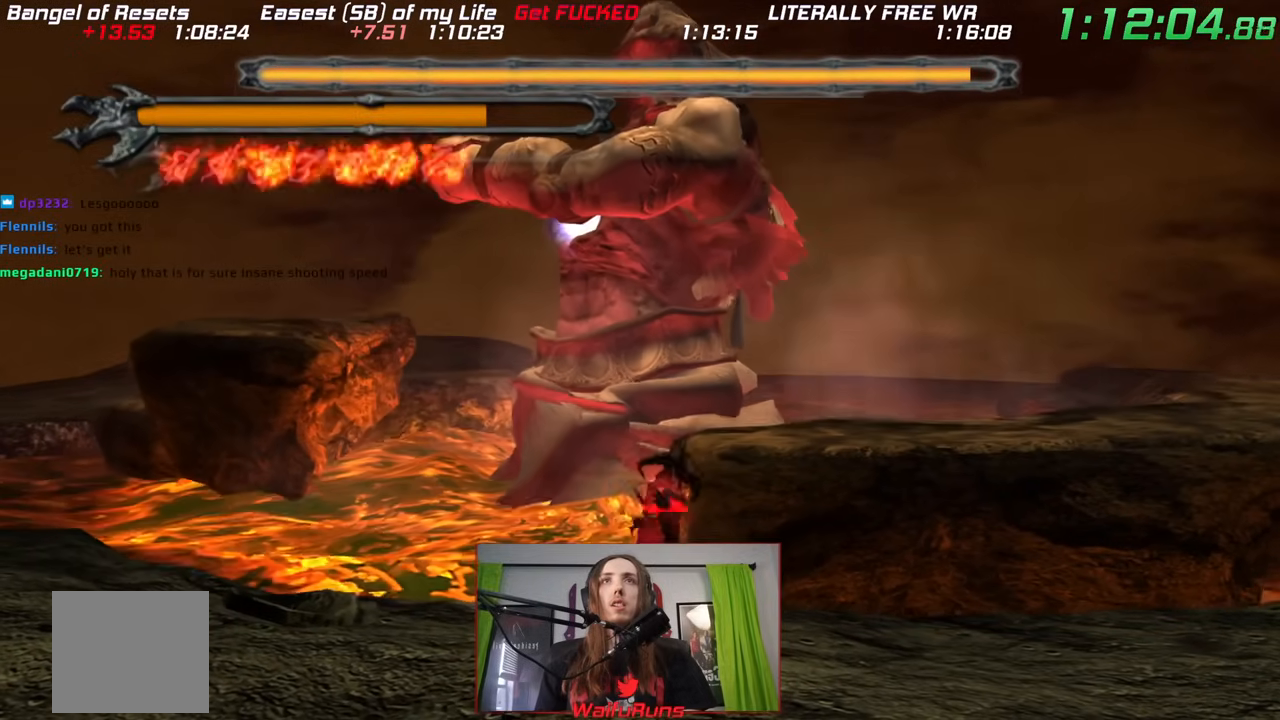
{"buttons": [], "left_stick": "left", "right_stick": "center", "events": [[317, "left_stick", "left"]]}
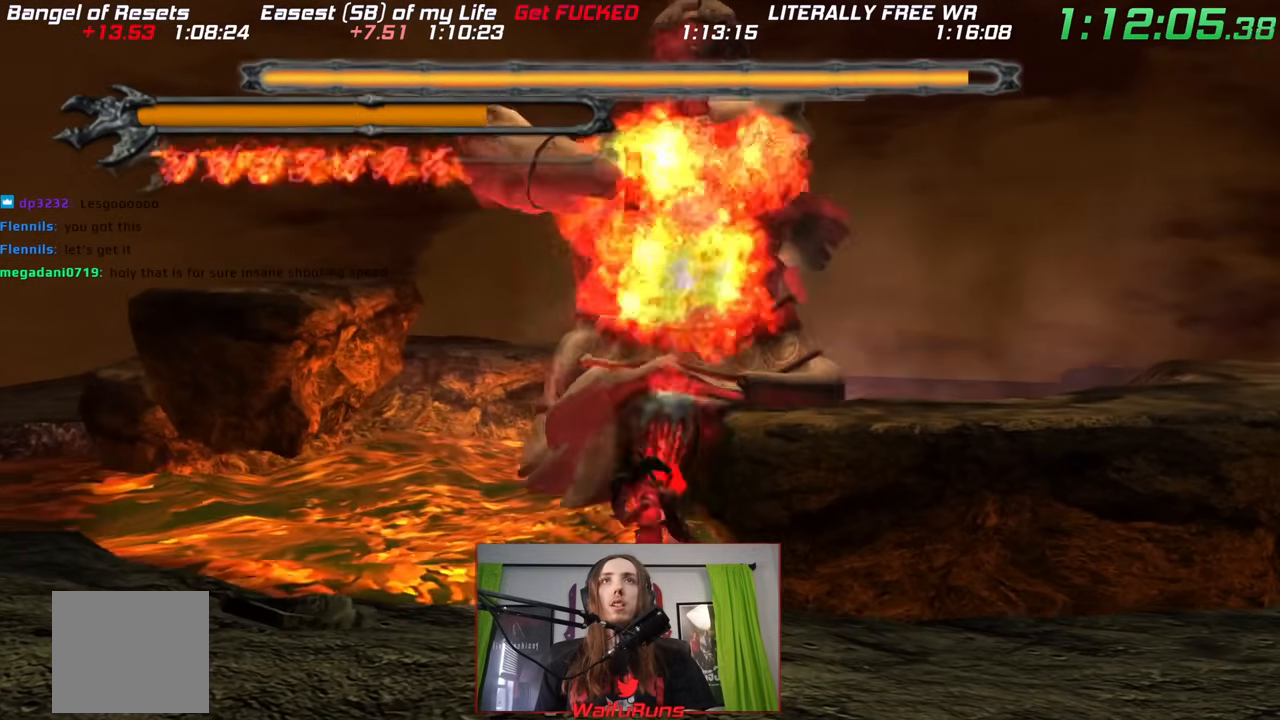
{"buttons": [], "left_stick": "center", "right_stick": "center", "events": [[300, "left_stick", "up-left"], [417, "left_stick", "center"]]}
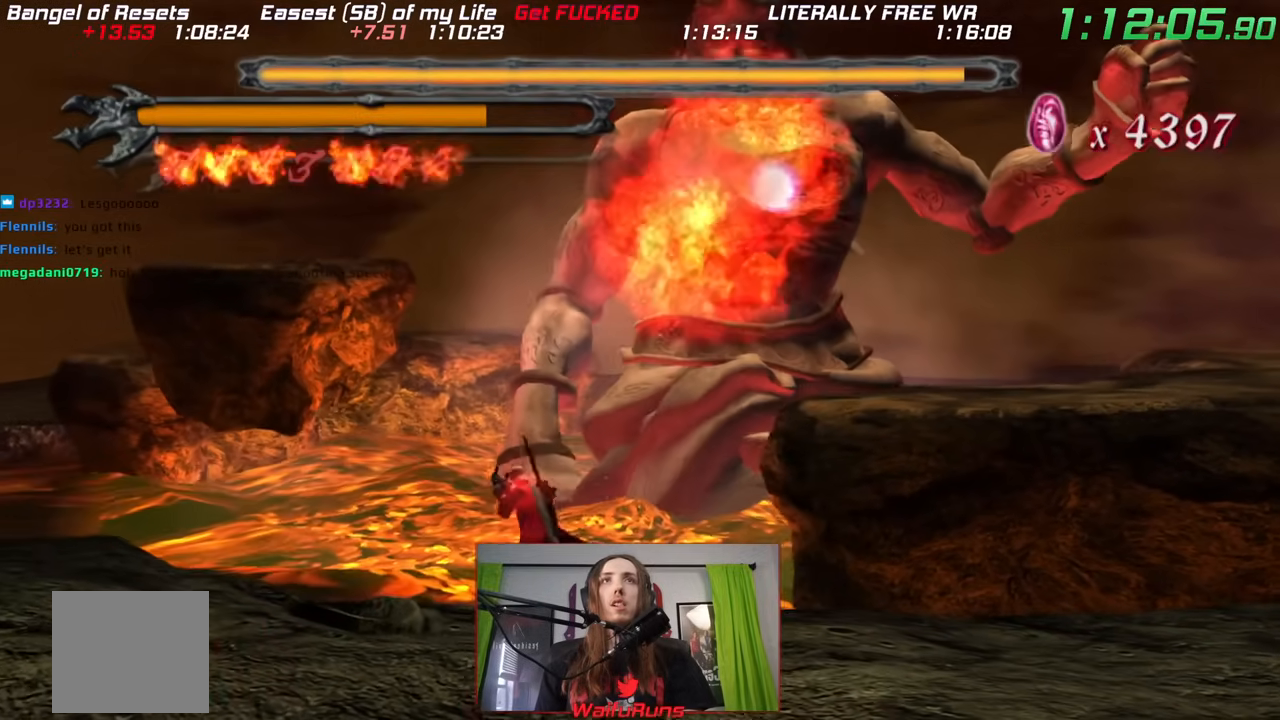
{"buttons": ["Y"], "left_stick": "center", "right_stick": "center", "events": [[83, "Y", "down"]]}
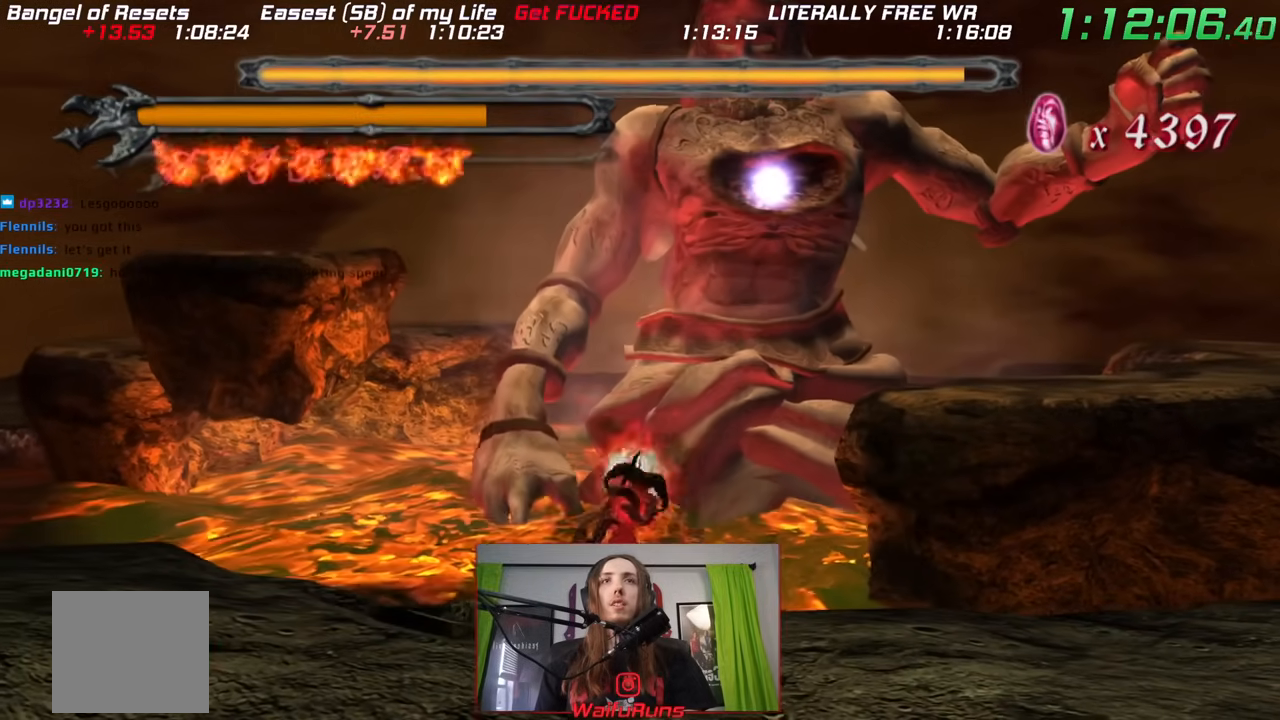
{"buttons": ["Y"], "left_stick": "center", "right_stick": "center", "events": []}
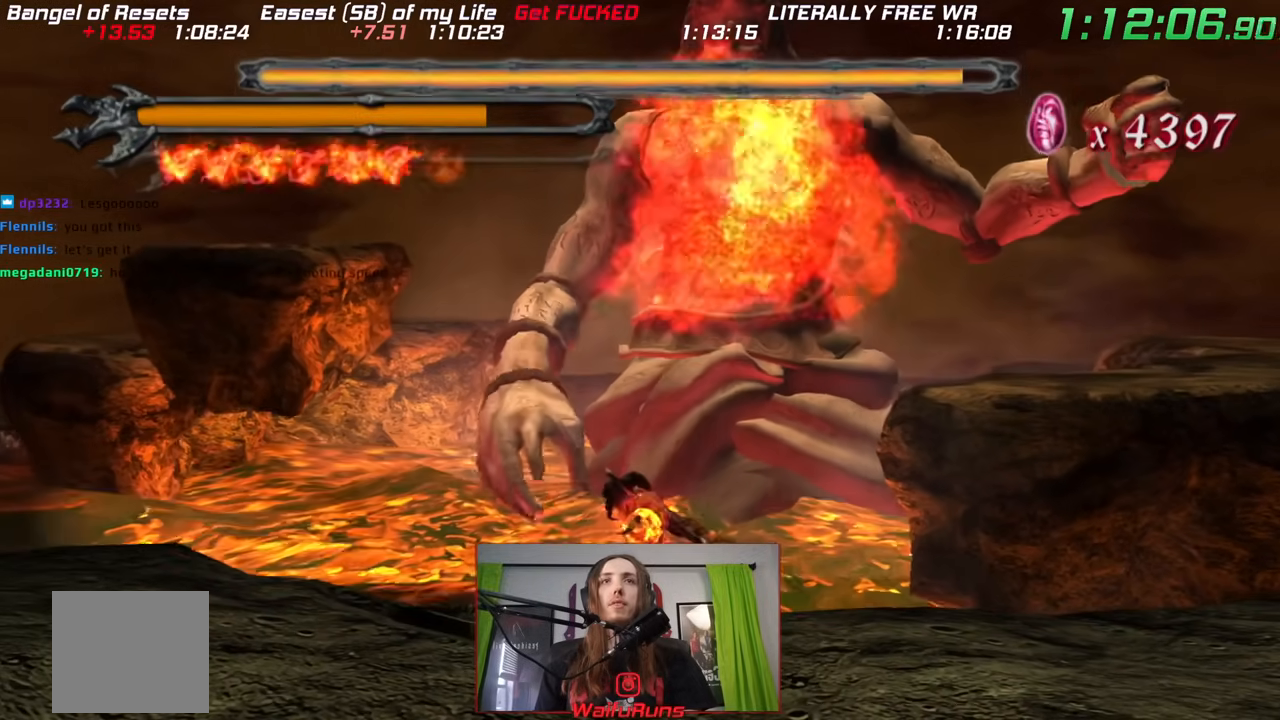
{"buttons": ["Y"], "left_stick": "center", "right_stick": "center", "events": []}
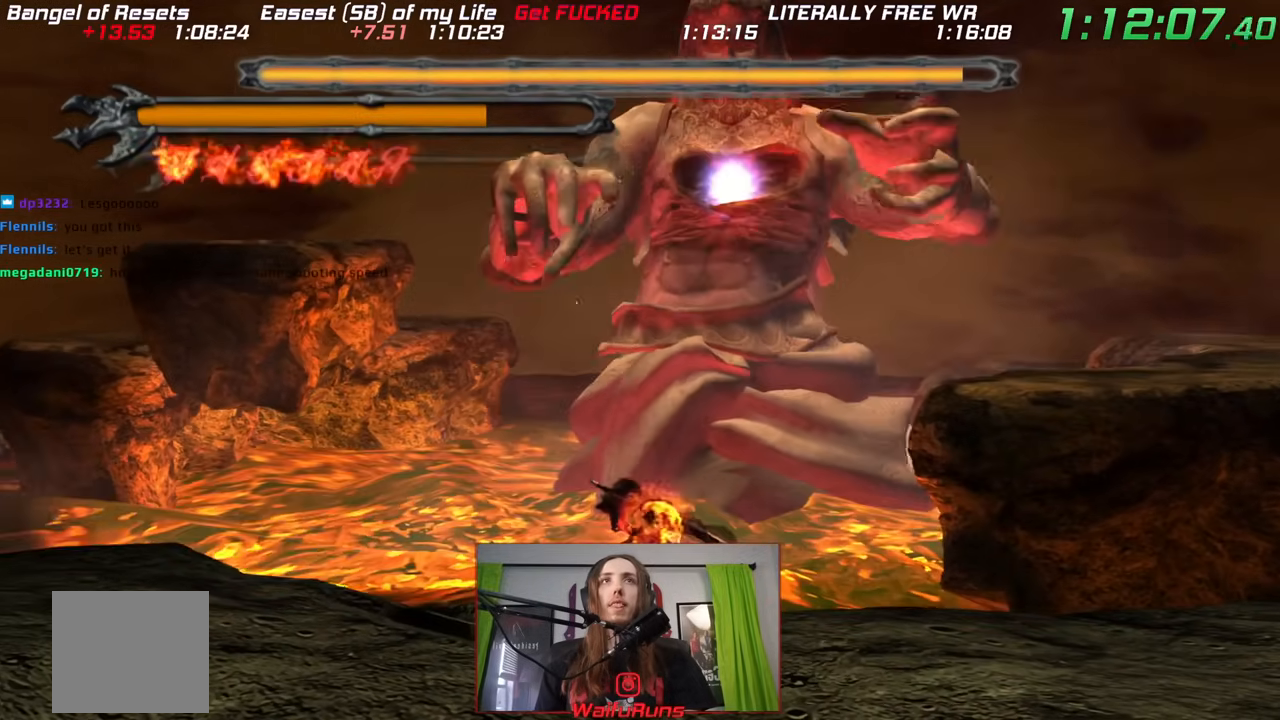
{"buttons": ["Y"], "left_stick": "center", "right_stick": "center", "events": []}
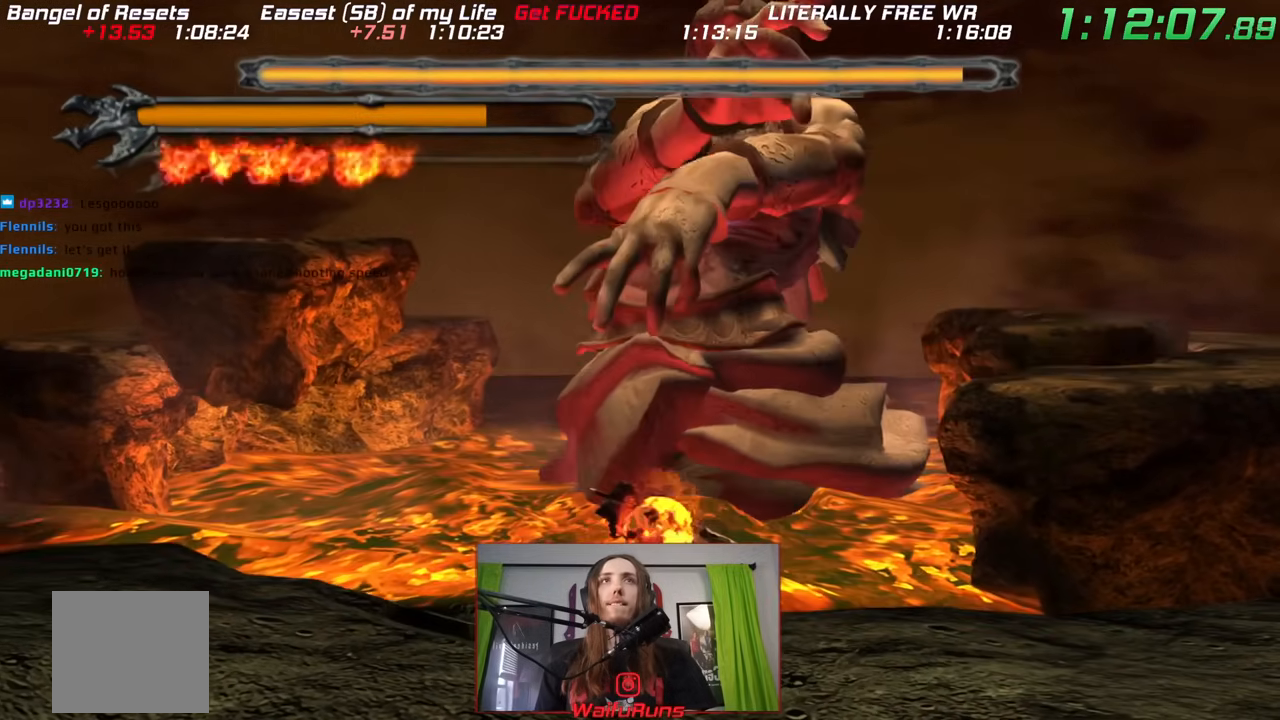
{"buttons": ["Y"], "left_stick": "center", "right_stick": "center", "events": []}
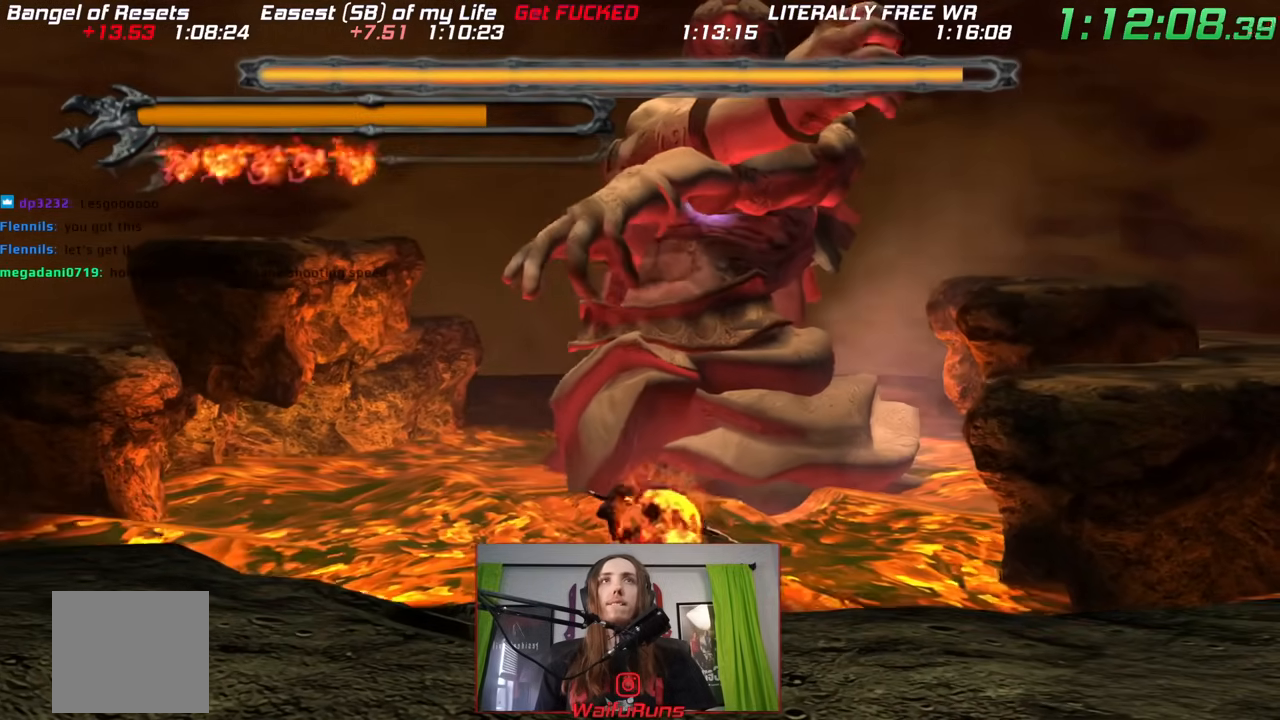
{"buttons": ["Y"], "left_stick": "center", "right_stick": "center", "events": []}